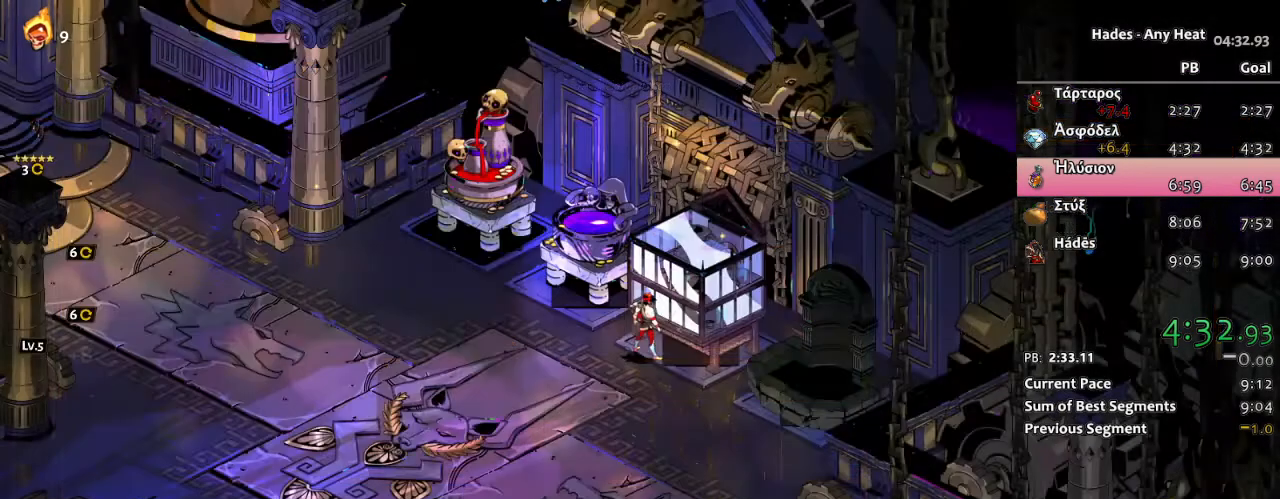
Gameplay with a controller (Xbox layout); each line is a JSON object with the inputs held at the frame after it. "events" lists button and stick changes between this image and that frame as [ms after this image, input, new state], when the widget could be followed in between. Not read: HOME L2.
{"buttons": ["SELECT"], "left_stick": "center", "right_stick": "center", "events": [[483, "SELECT", "down"]]}
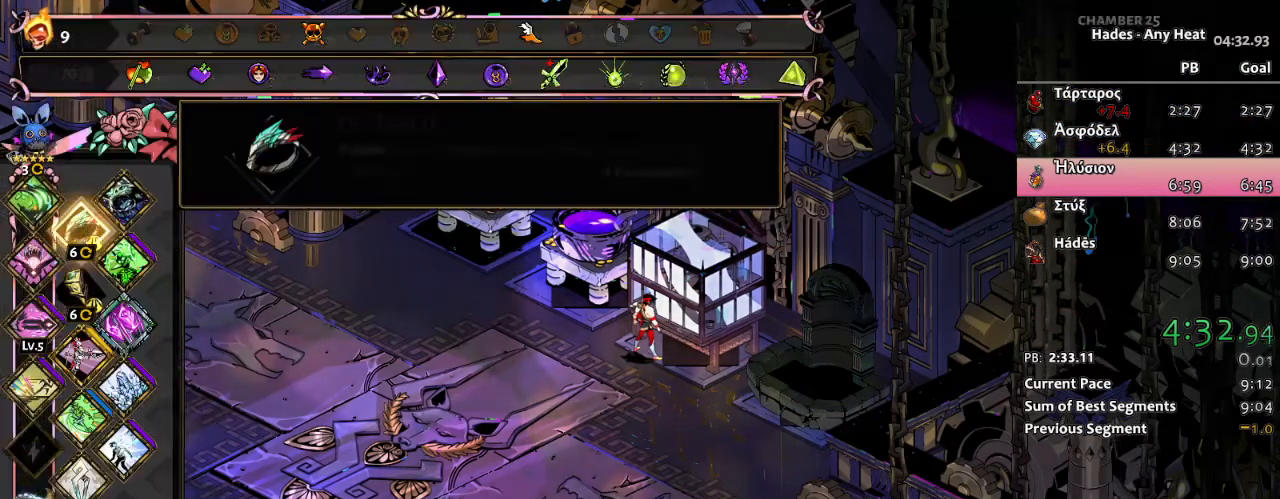
{"buttons": [], "left_stick": "center", "right_stick": "center", "events": [[100, "SELECT", "up"]]}
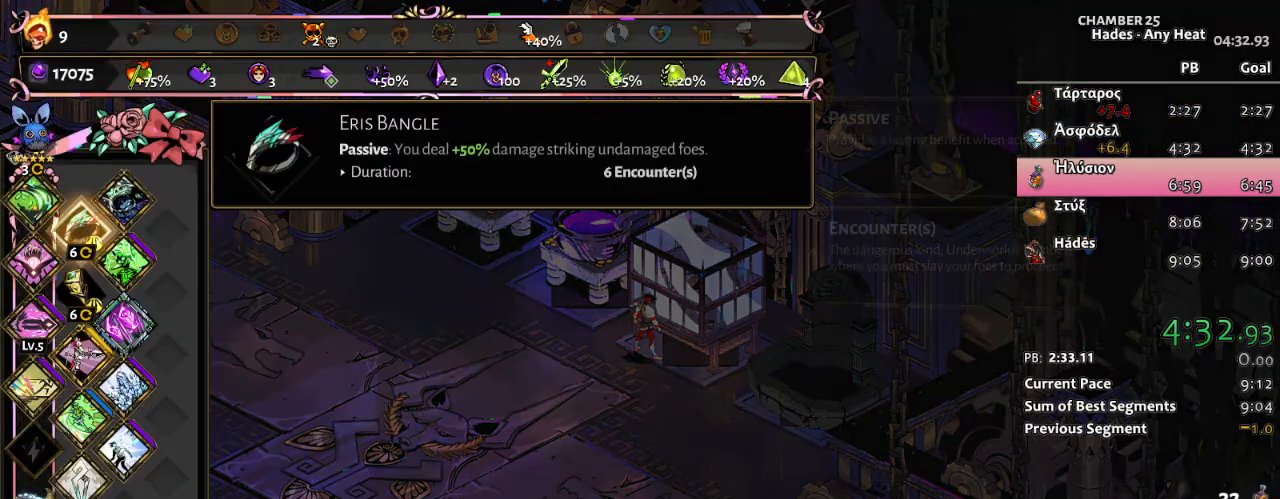
{"buttons": [], "left_stick": "center", "right_stick": "center", "events": []}
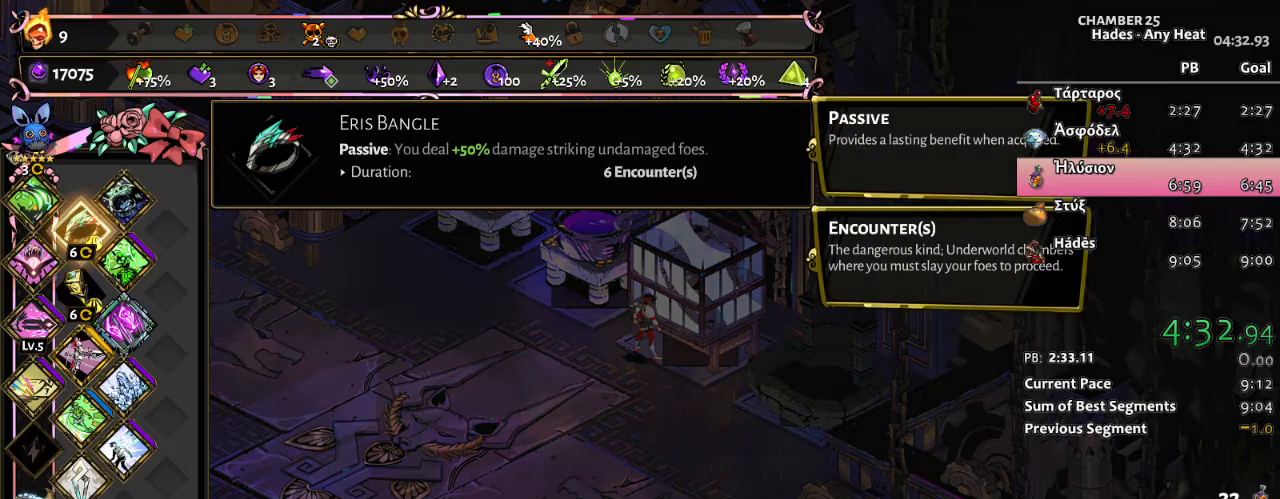
{"buttons": [], "left_stick": "center", "right_stick": "center", "events": []}
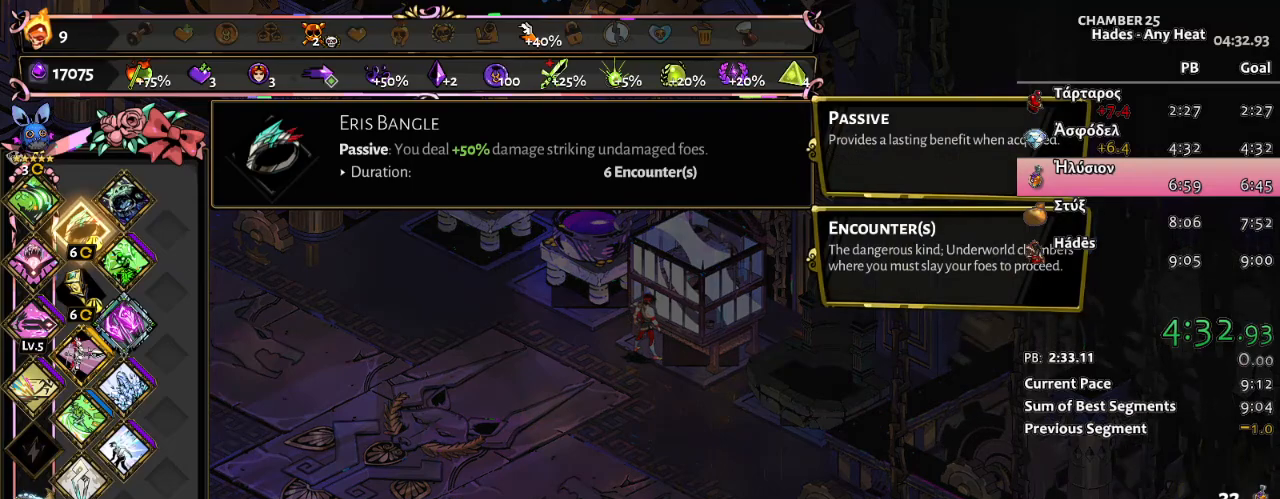
{"buttons": [], "left_stick": "center", "right_stick": "center", "events": []}
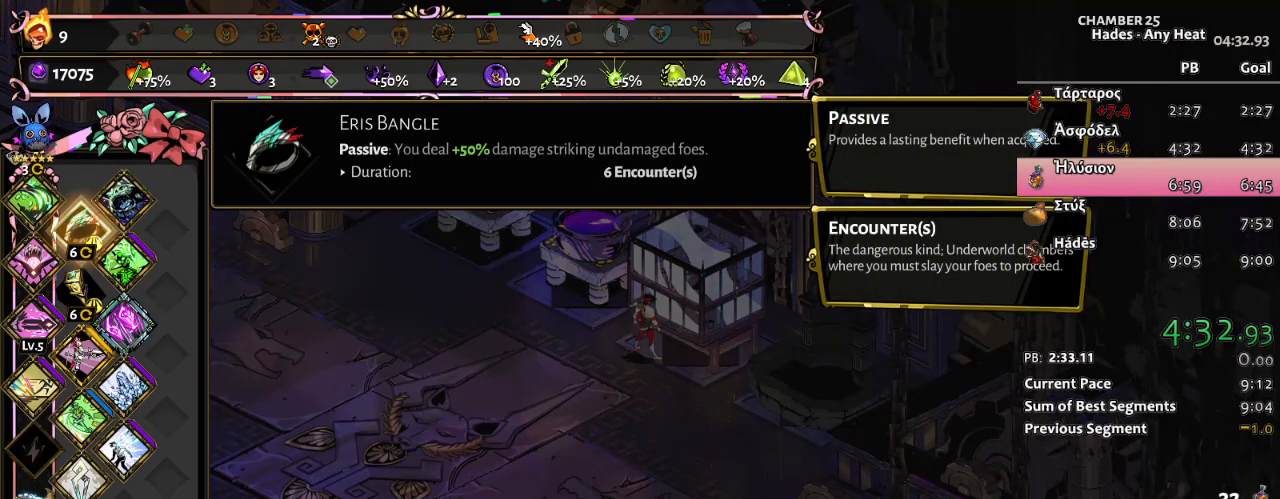
{"buttons": [], "left_stick": "center", "right_stick": "center", "events": [[417, "SELECT", "down"], [483, "SELECT", "up"]]}
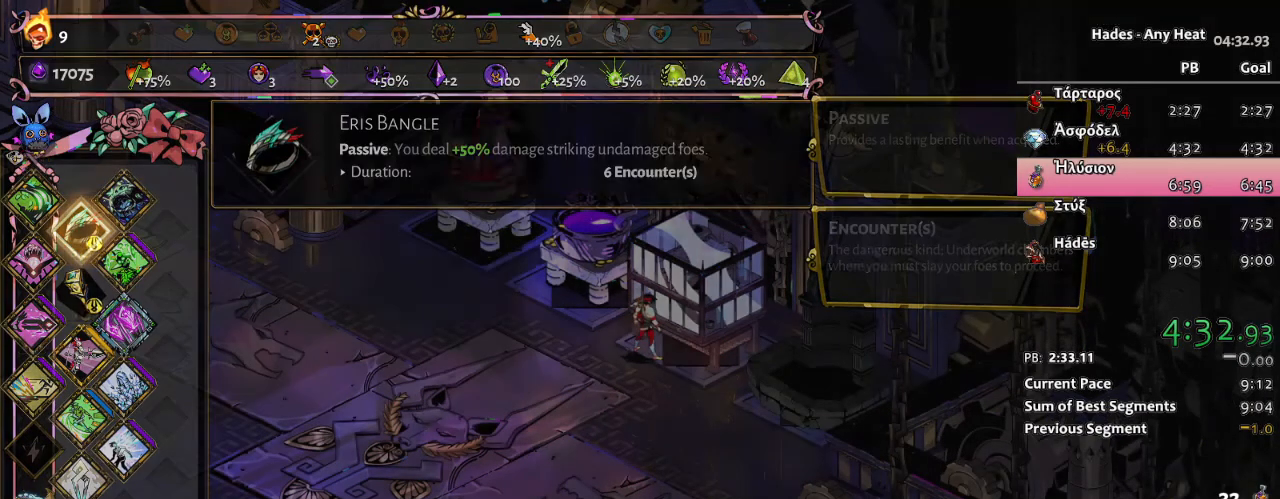
{"buttons": [], "left_stick": "center", "right_stick": "center", "events": [[300, "SELECT", "down"], [433, "SELECT", "up"]]}
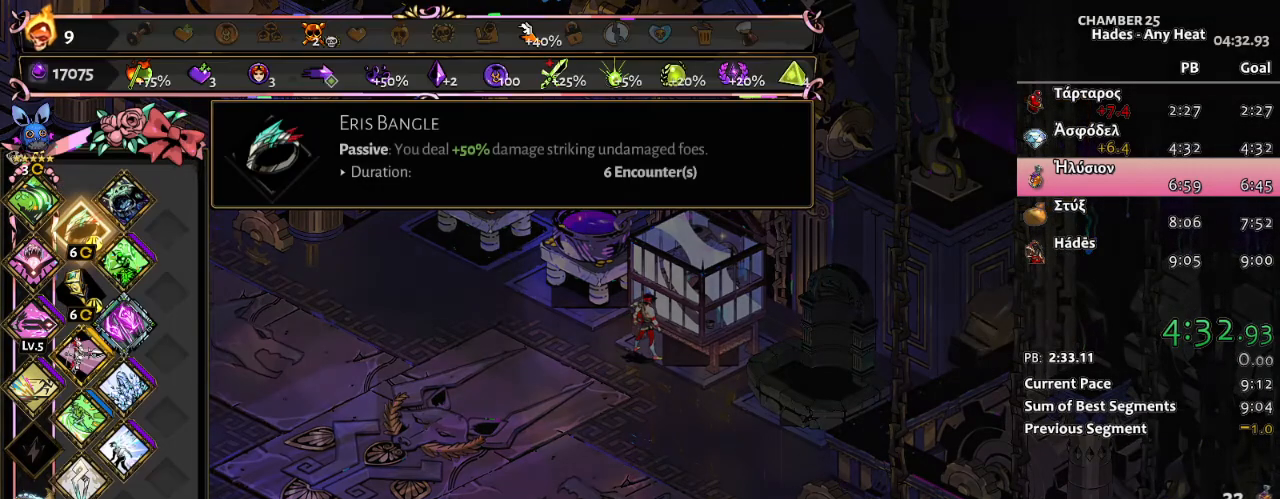
{"buttons": [], "left_stick": "center", "right_stick": "center", "events": []}
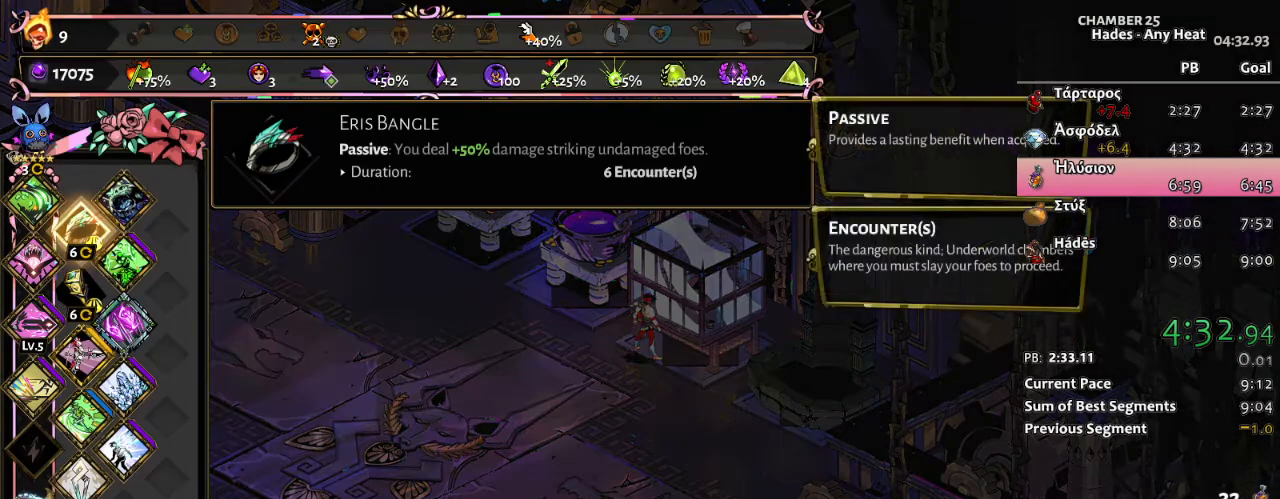
{"buttons": ["R1", "R2"], "left_stick": "center", "right_stick": "center", "events": [[67, "SELECT", "down"], [200, "SELECT", "up"], [433, "R1", "down"], [433, "R2", "down"]]}
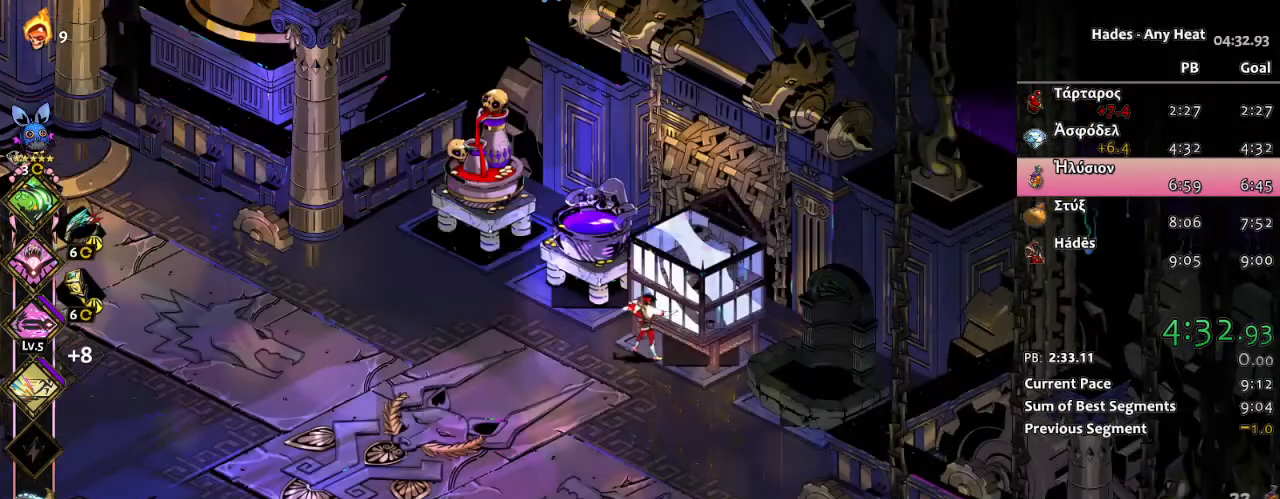
{"buttons": [], "left_stick": "center", "right_stick": "center", "events": [[83, "R1", "up"], [83, "R2", "up"]]}
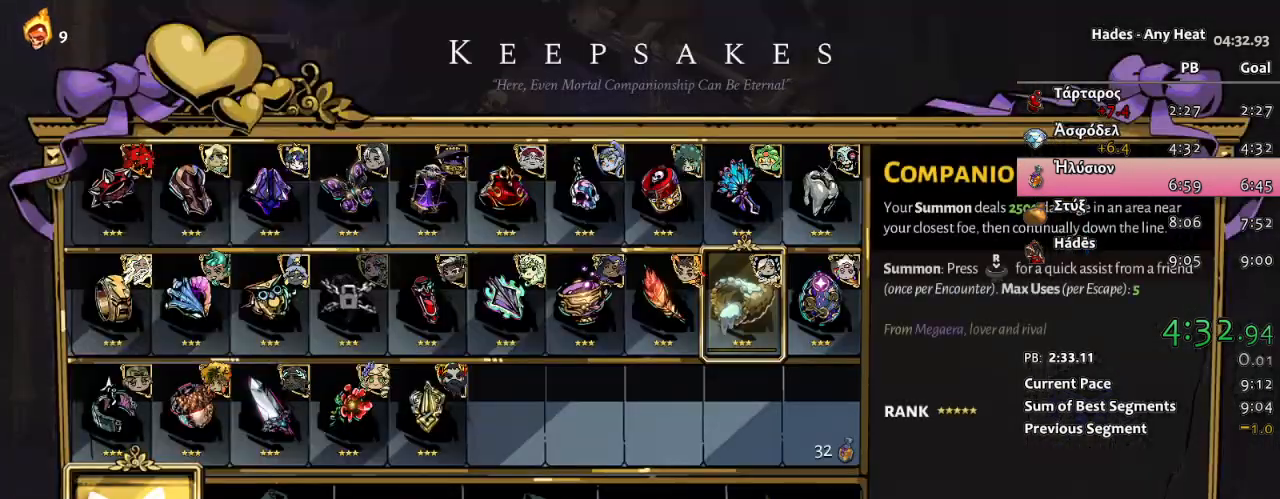
{"buttons": [], "left_stick": "center", "right_stick": "center", "events": []}
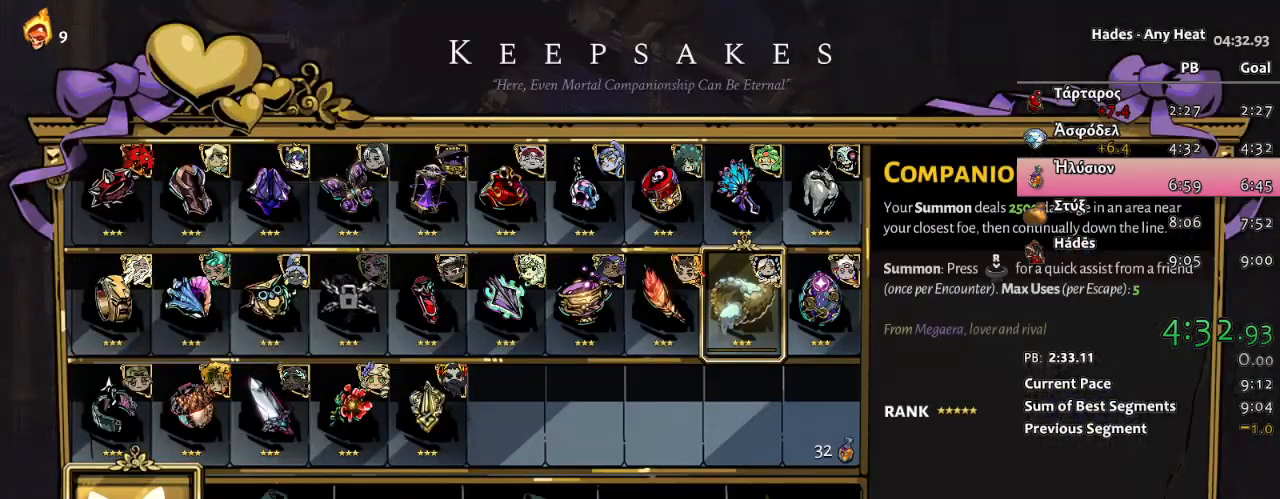
{"buttons": [], "left_stick": "center", "right_stick": "center", "events": []}
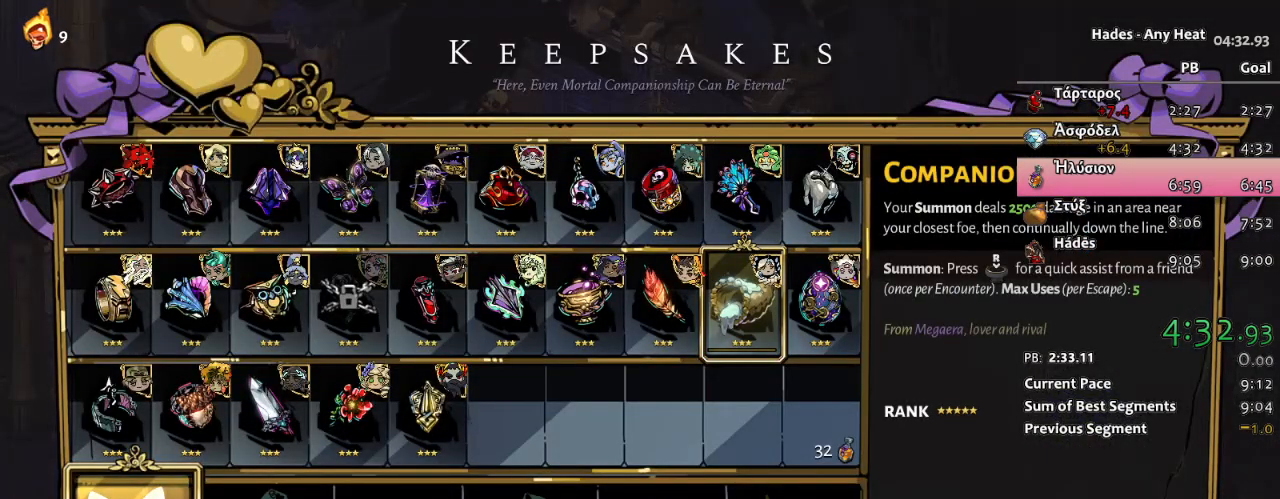
{"buttons": [], "left_stick": "center", "right_stick": "center", "events": []}
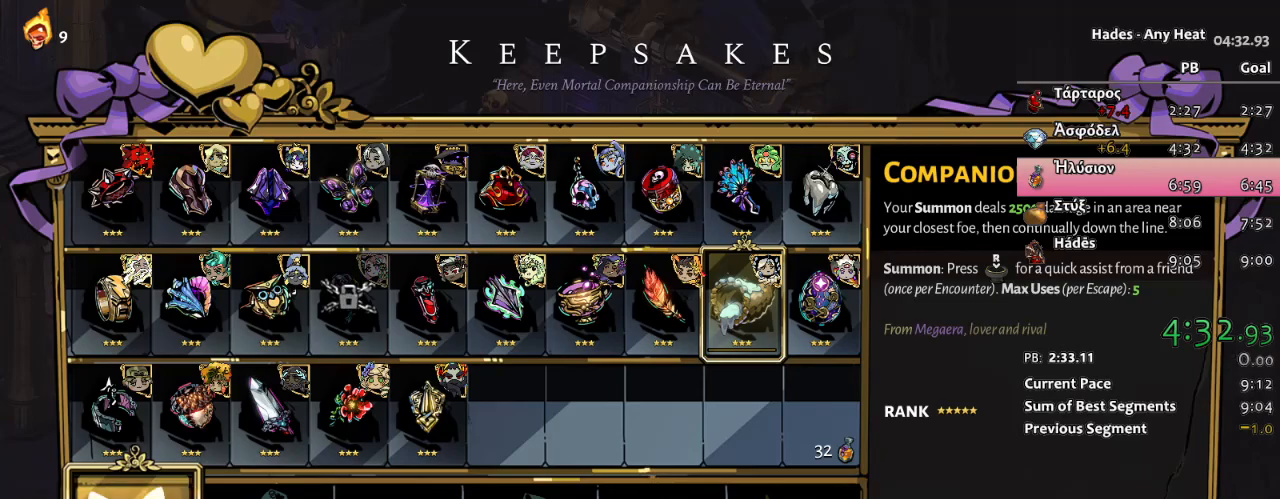
{"buttons": [], "left_stick": "center", "right_stick": "center", "events": []}
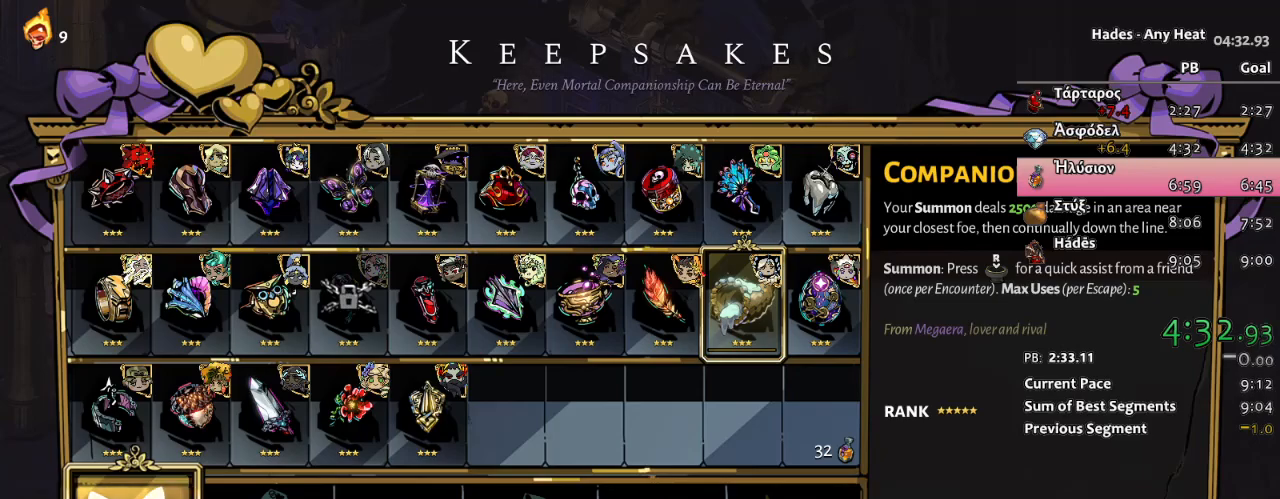
{"buttons": [], "left_stick": "center", "right_stick": "center", "events": []}
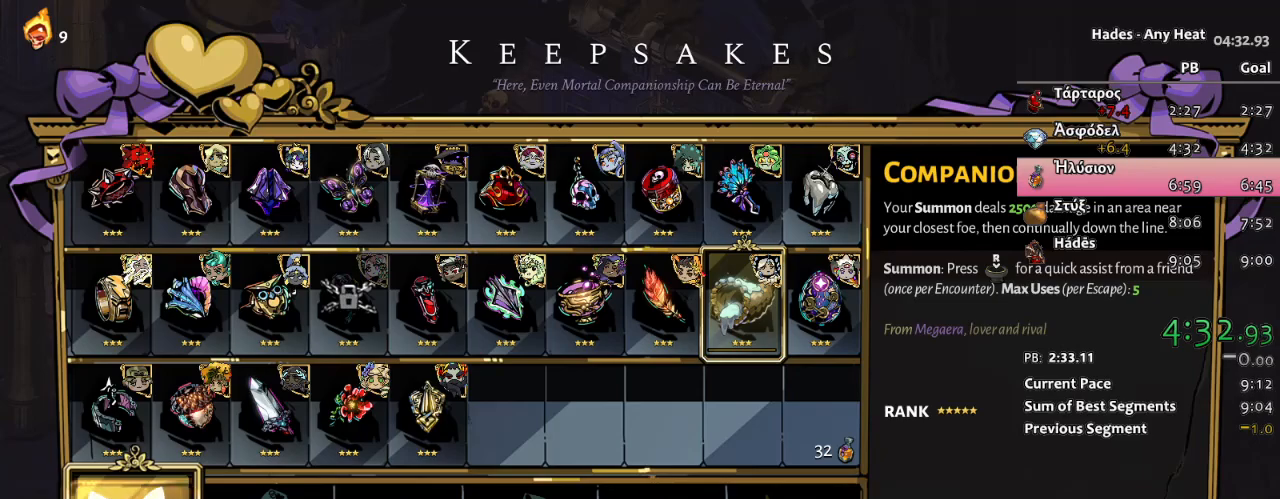
{"buttons": [], "left_stick": "center", "right_stick": "center", "events": [[300, "SELECT", "down"], [350, "SELECT", "up"]]}
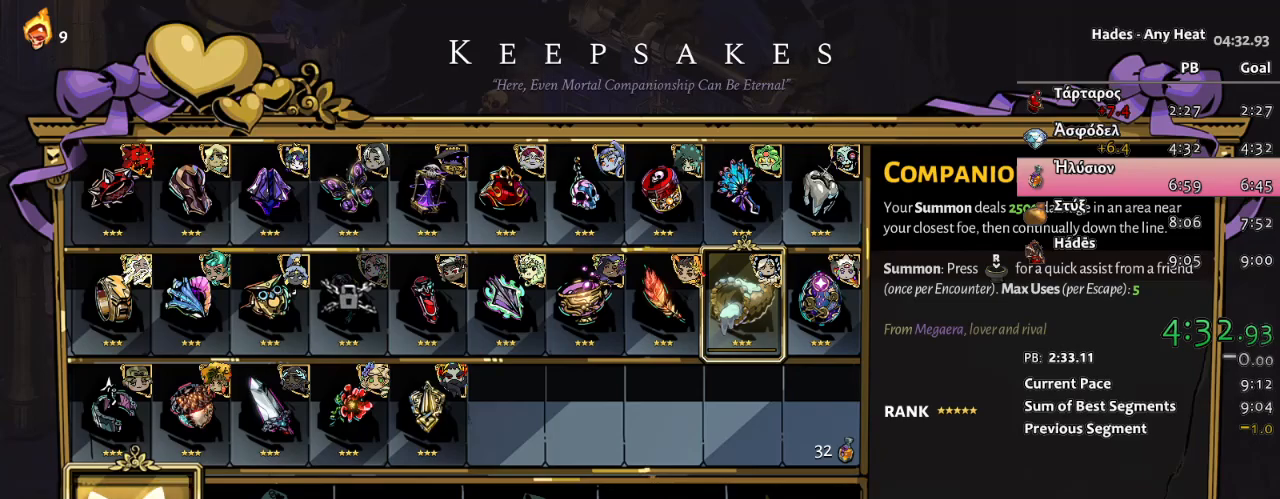
{"buttons": ["B"], "left_stick": "center", "right_stick": "center", "events": [[483, "B", "down"]]}
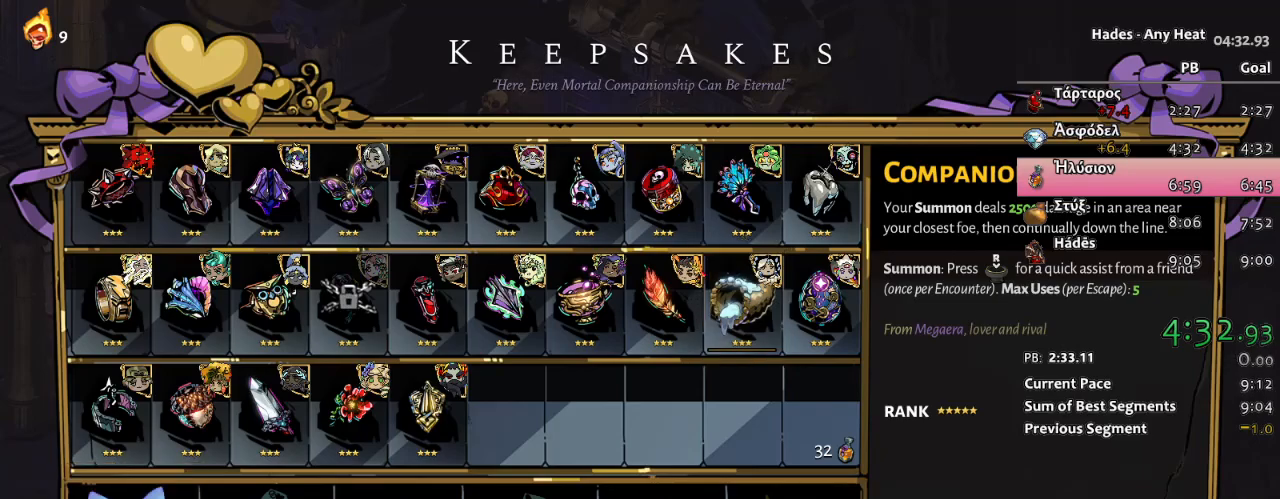
{"buttons": ["SELECT"], "left_stick": "center", "right_stick": "center", "events": [[100, "B", "up"], [483, "SELECT", "down"]]}
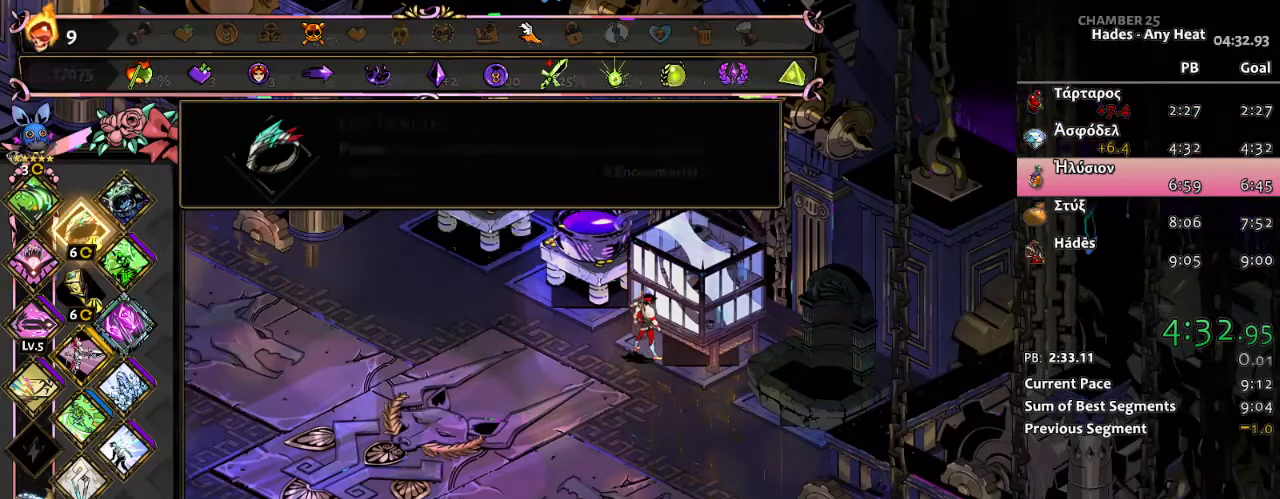
{"buttons": [], "left_stick": "center", "right_stick": "center", "events": [[17, "SELECT", "up"]]}